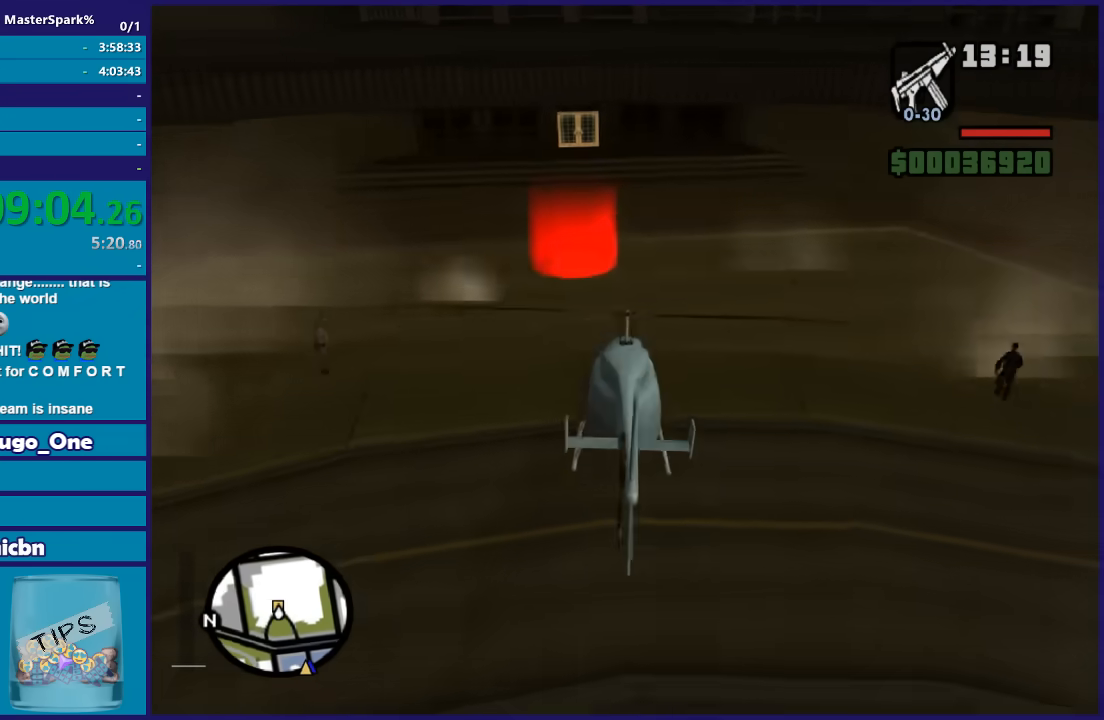
Gameplay with a controller (Xbox layout); each line is a JSON object with the inputs held at the frame after it. "button_events" lists button changes between this image and that frame as [ms after this image, input, new state], when the widget could be followed in between (sticks are given only as held states).
{"buttons": ["L2"], "left_stick": "up", "right_stick": "center", "button_events": []}
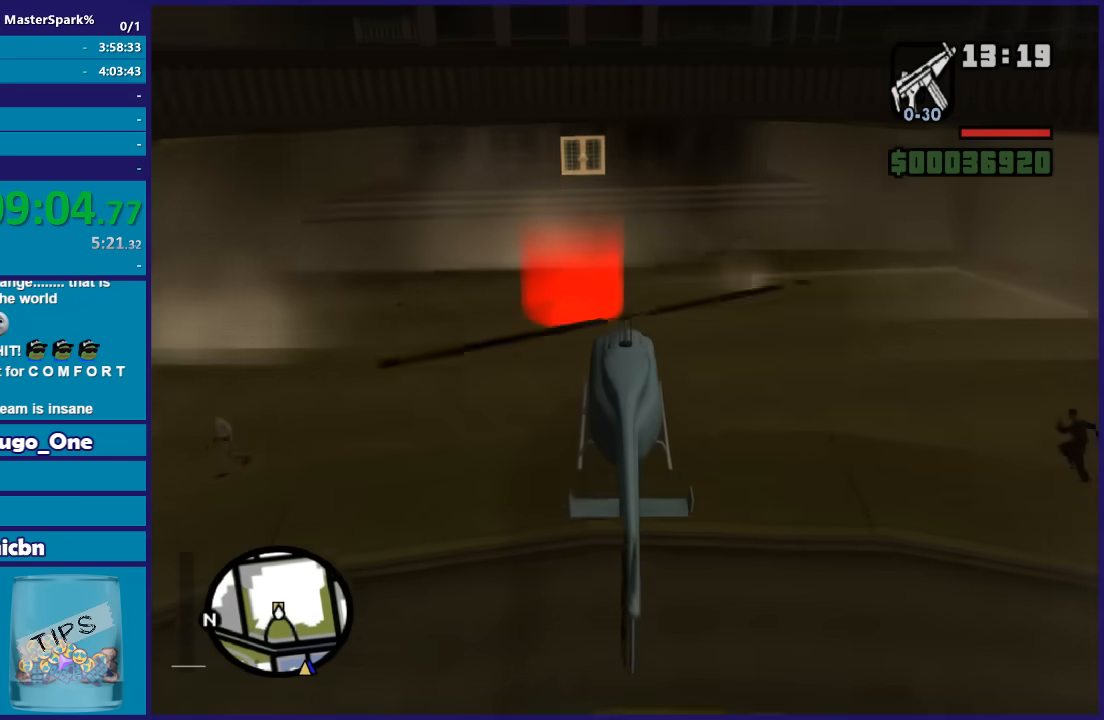
{"buttons": [], "left_stick": "up-right", "right_stick": "center", "button_events": [[233, "L2", "up"]]}
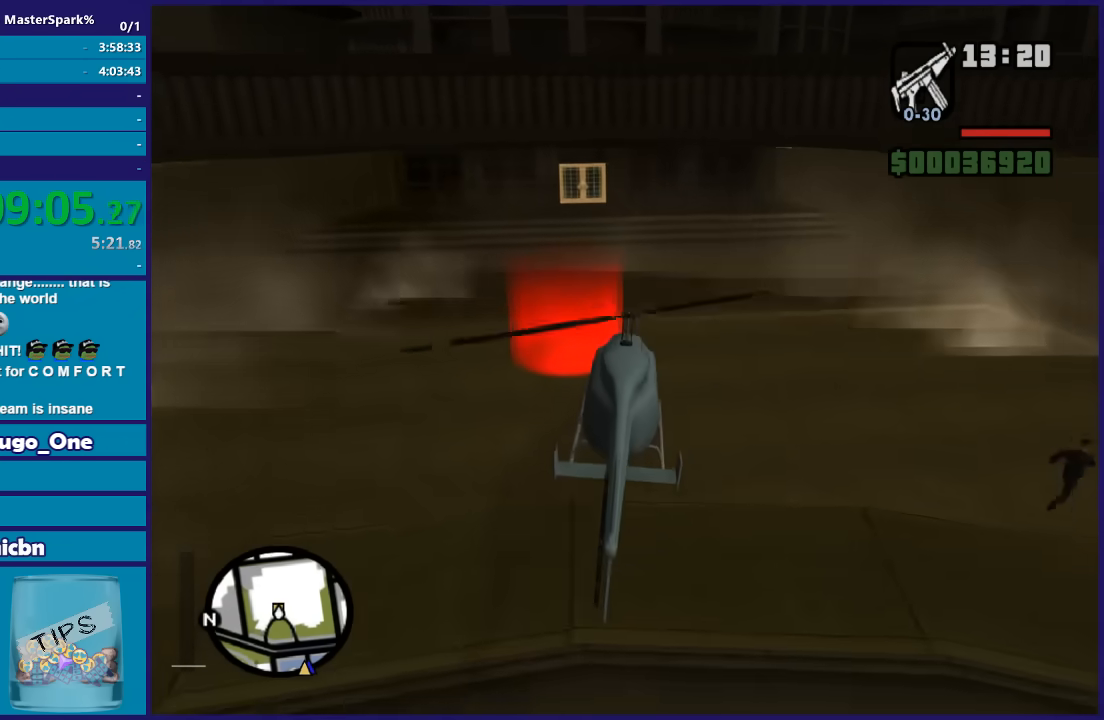
{"buttons": [], "left_stick": "up-left", "right_stick": "center", "button_events": []}
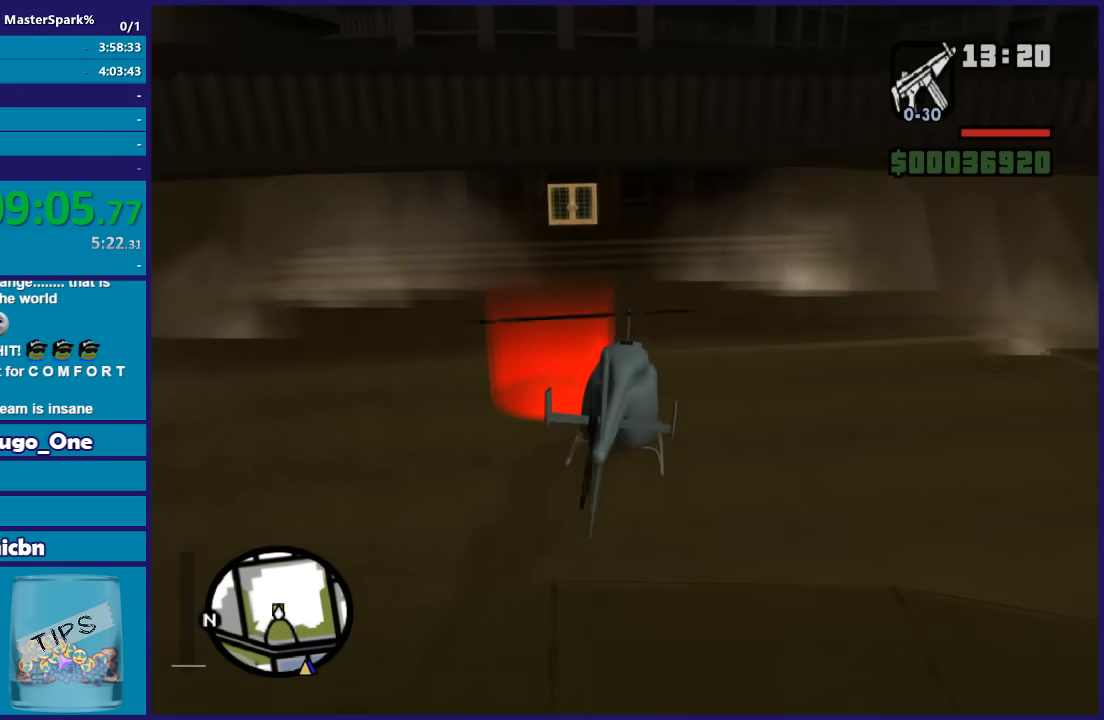
{"buttons": ["L2"], "left_stick": "center", "right_stick": "center", "button_events": [[33, "L2", "down"]]}
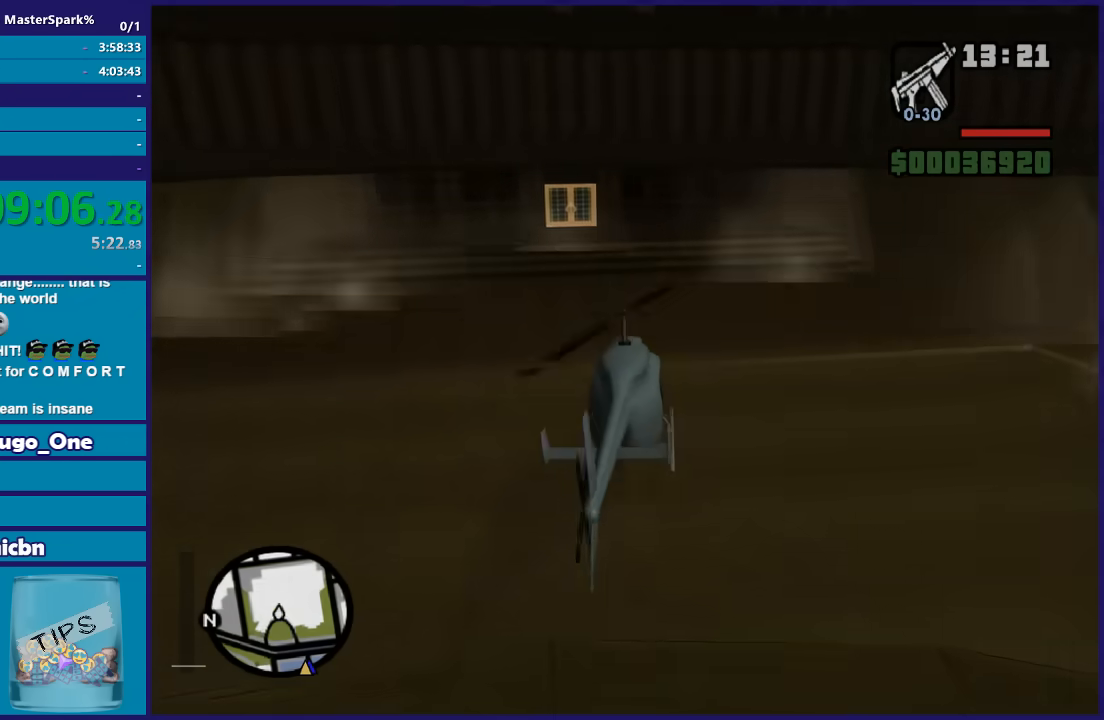
{"buttons": ["A", "L2"], "left_stick": "center", "right_stick": "center", "button_events": [[401, "A", "down"]]}
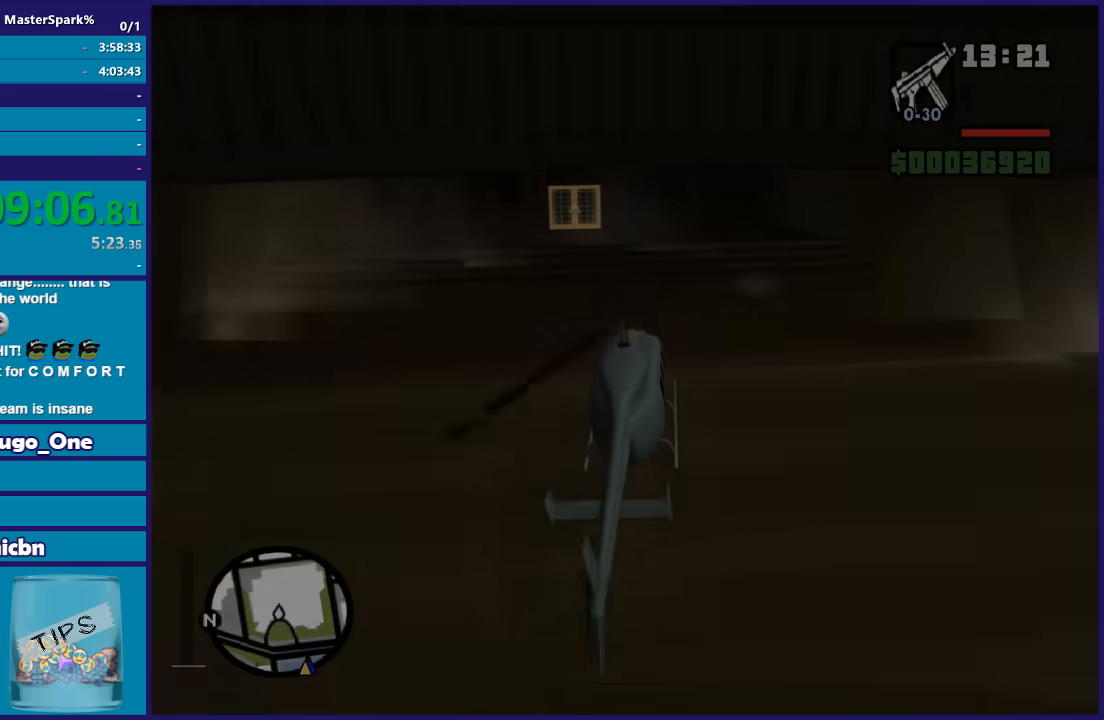
{"buttons": ["A"], "left_stick": "center", "right_stick": "center", "button_events": [[33, "A", "up"], [100, "A", "down"], [100, "L2", "up"], [233, "A", "up"], [333, "A", "down"], [400, "A", "up"], [500, "A", "down"]]}
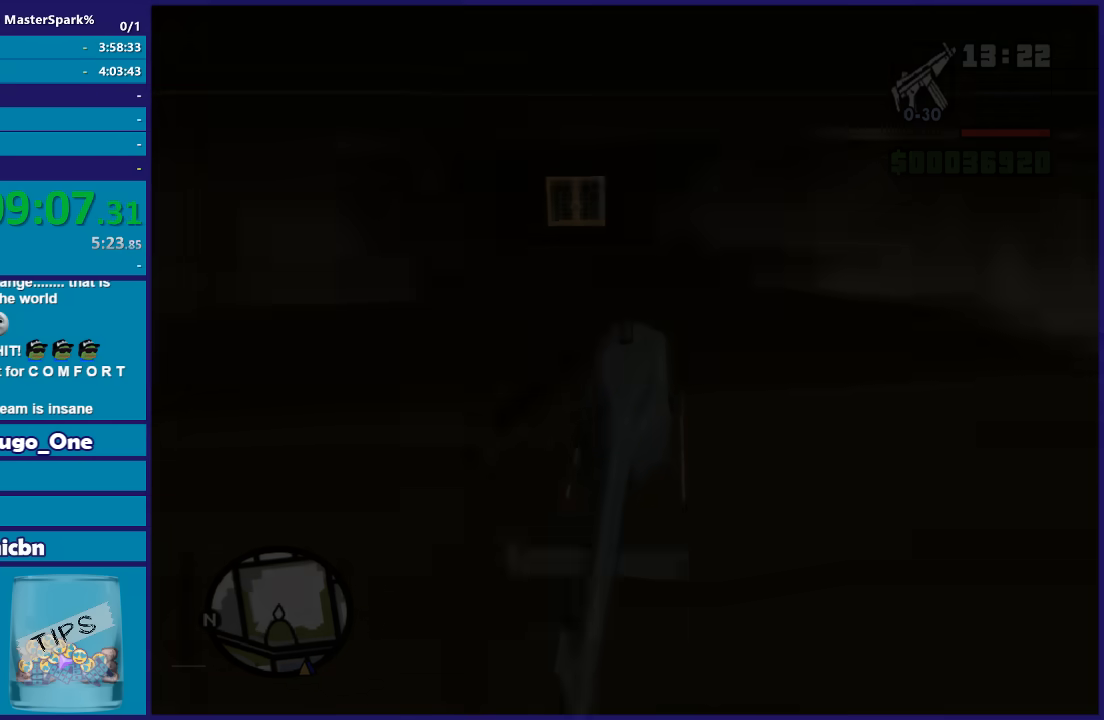
{"buttons": [], "left_stick": "center", "right_stick": "center", "button_events": [[234, "A", "up"], [334, "A", "down"], [434, "A", "up"]]}
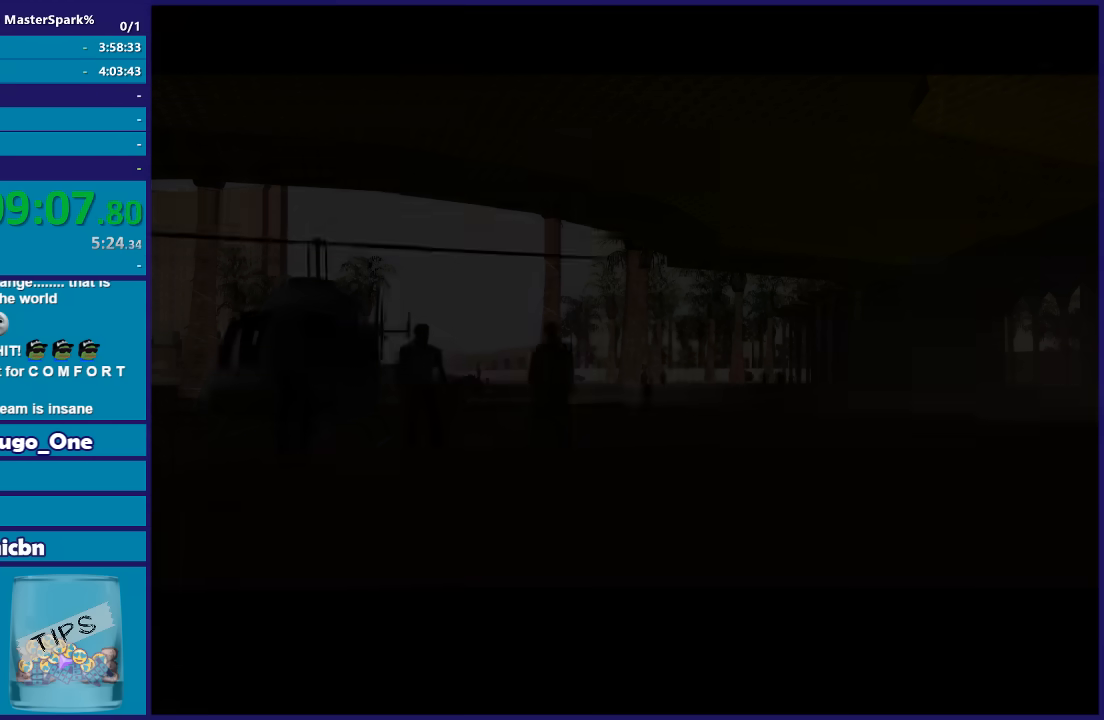
{"buttons": [], "left_stick": "center", "right_stick": "center", "button_events": [[300, "A", "down"], [367, "A", "up"]]}
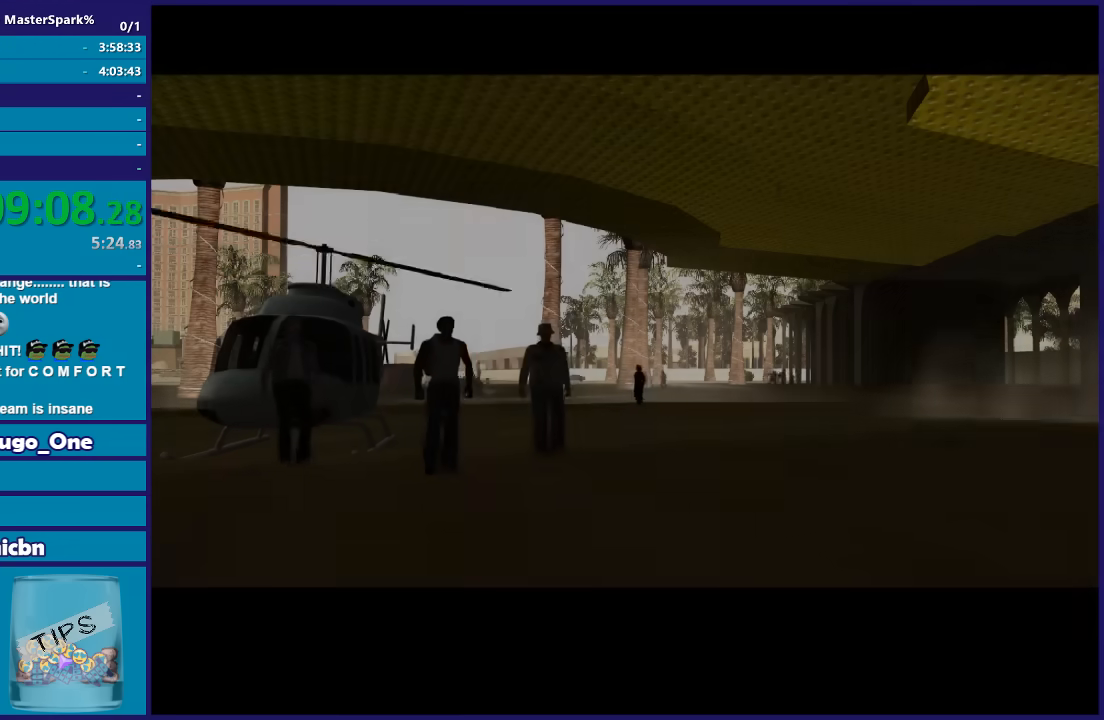
{"buttons": [], "left_stick": "center", "right_stick": "center", "button_events": []}
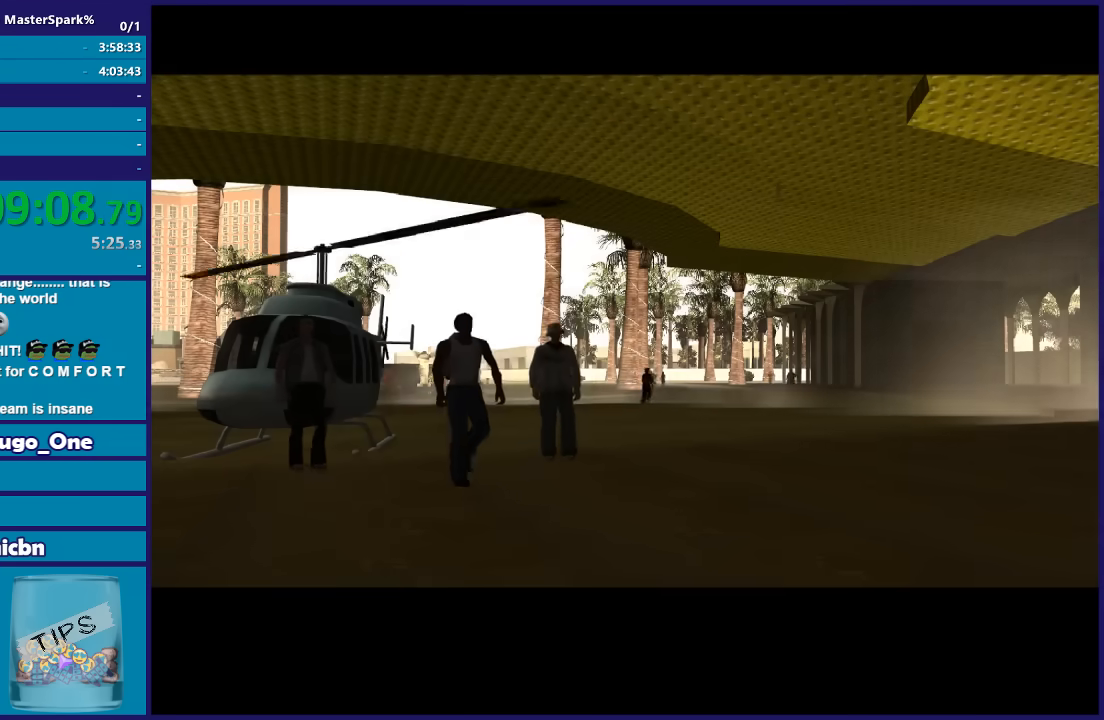
{"buttons": [], "left_stick": "center", "right_stick": "center", "button_events": [[66, "A", "down"], [167, "A", "up"]]}
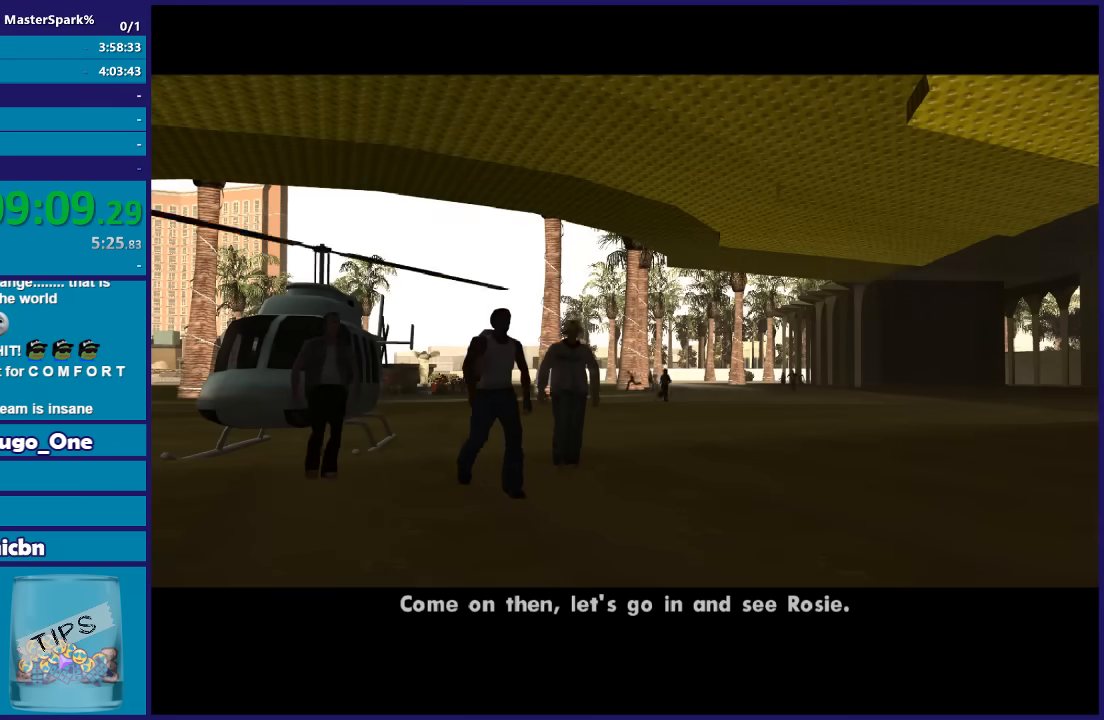
{"buttons": ["A"], "left_stick": "center", "right_stick": "center", "button_events": [[34, "A", "down"], [100, "A", "up"], [267, "A", "down"], [334, "A", "up"], [501, "A", "down"]]}
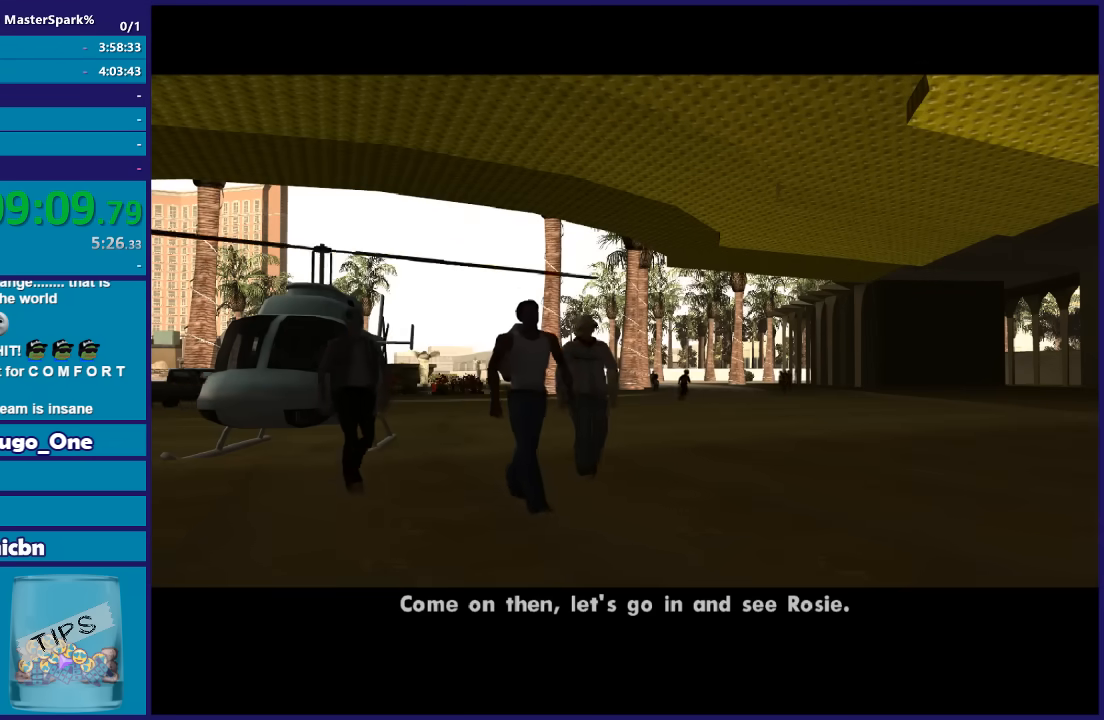
{"buttons": [], "left_stick": "center", "right_stick": "center", "button_events": [[66, "A", "up"]]}
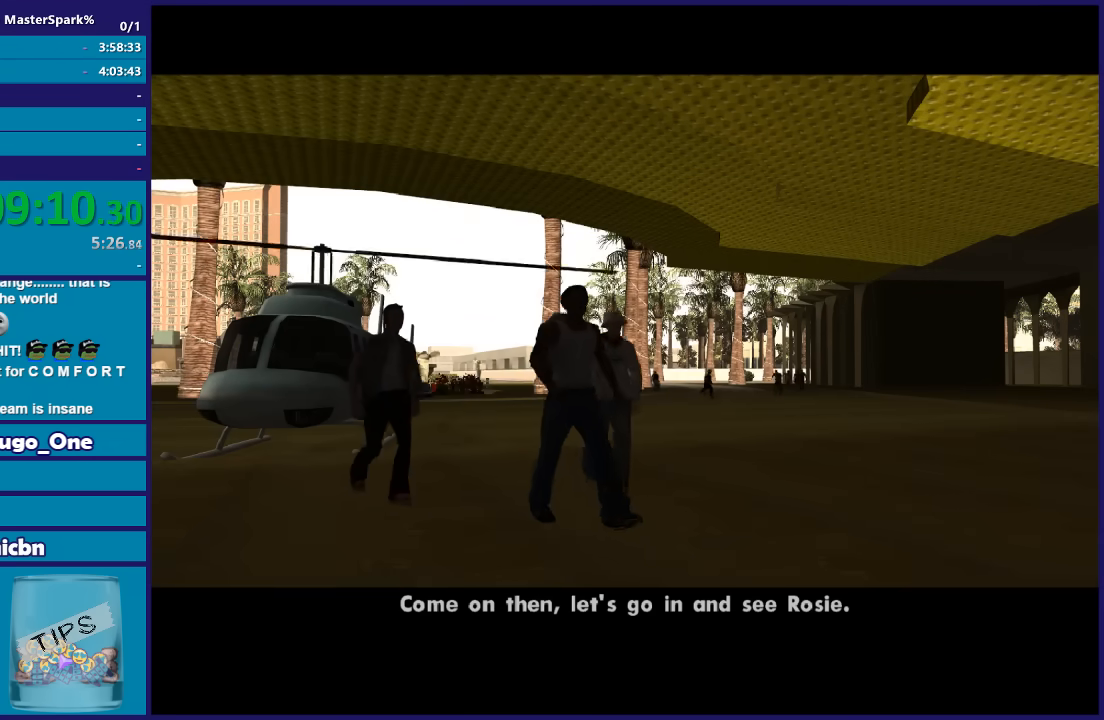
{"buttons": ["A"], "left_stick": "center", "right_stick": "center", "button_events": [[134, "A", "down"], [200, "A", "up"], [334, "A", "down"], [401, "A", "up"], [501, "A", "down"]]}
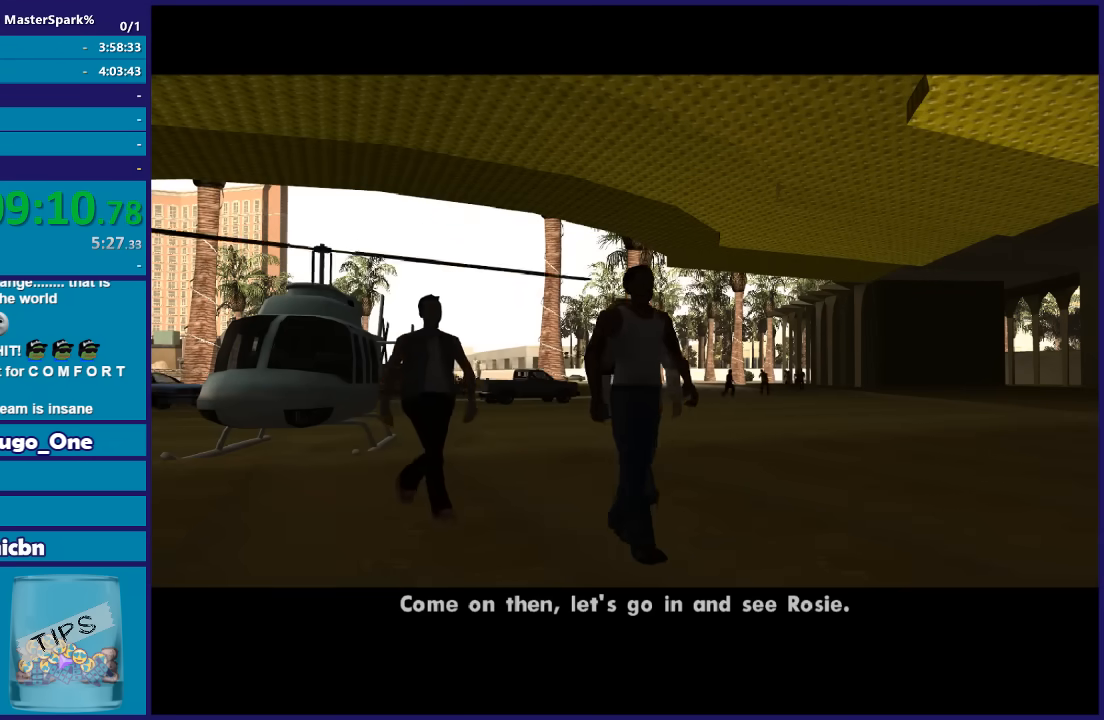
{"buttons": ["A"], "left_stick": "center", "right_stick": "center", "button_events": [[100, "A", "up"], [200, "A", "down"], [300, "A", "up"], [400, "A", "down"]]}
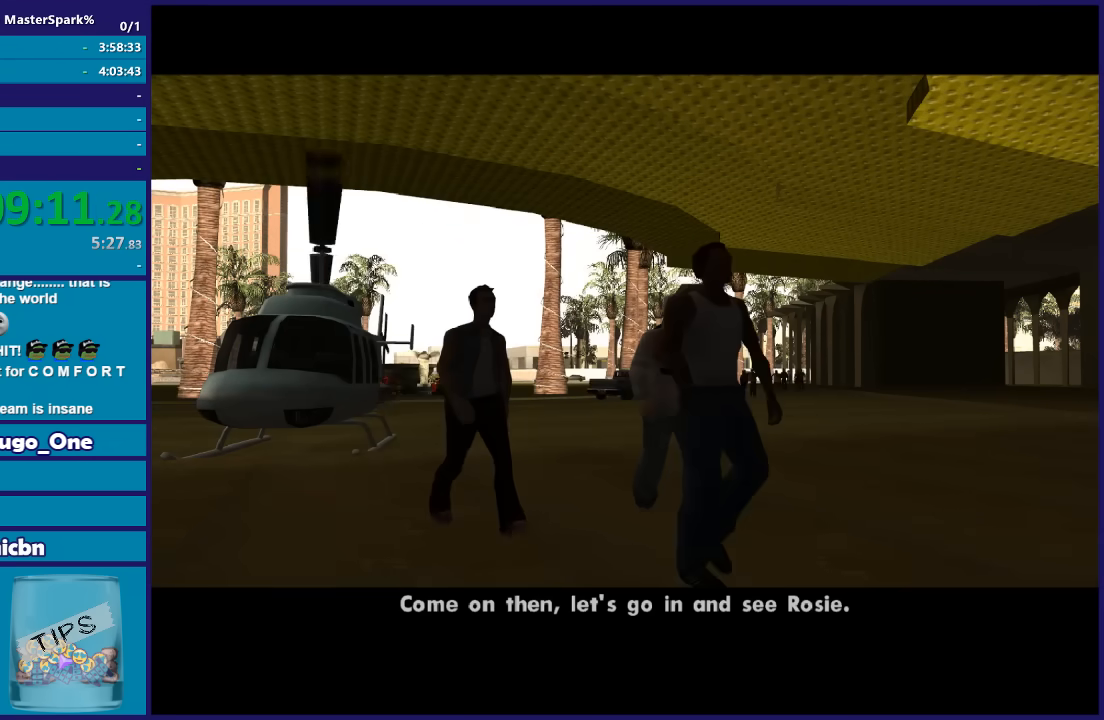
{"buttons": [], "left_stick": "center", "right_stick": "center", "button_events": [[34, "A", "up"], [167, "A", "down"], [234, "A", "up"], [367, "A", "down"], [467, "A", "up"]]}
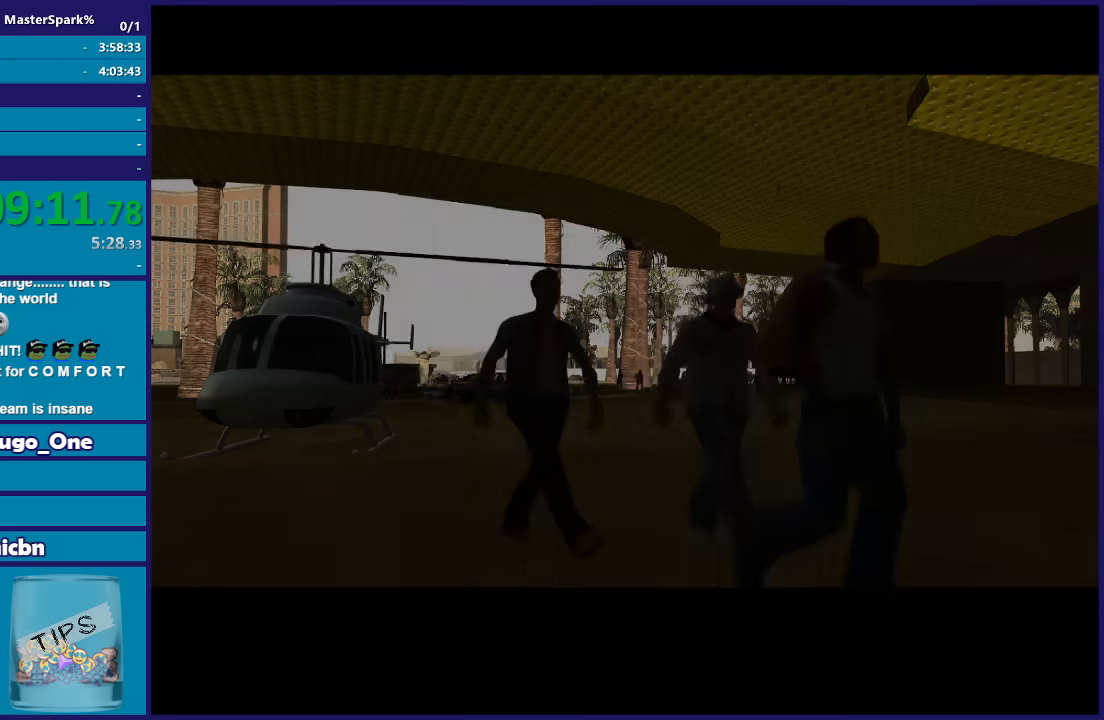
{"buttons": [], "left_stick": "center", "right_stick": "center", "button_events": [[100, "A", "down"], [167, "A", "up"], [300, "A", "down"], [434, "A", "up"]]}
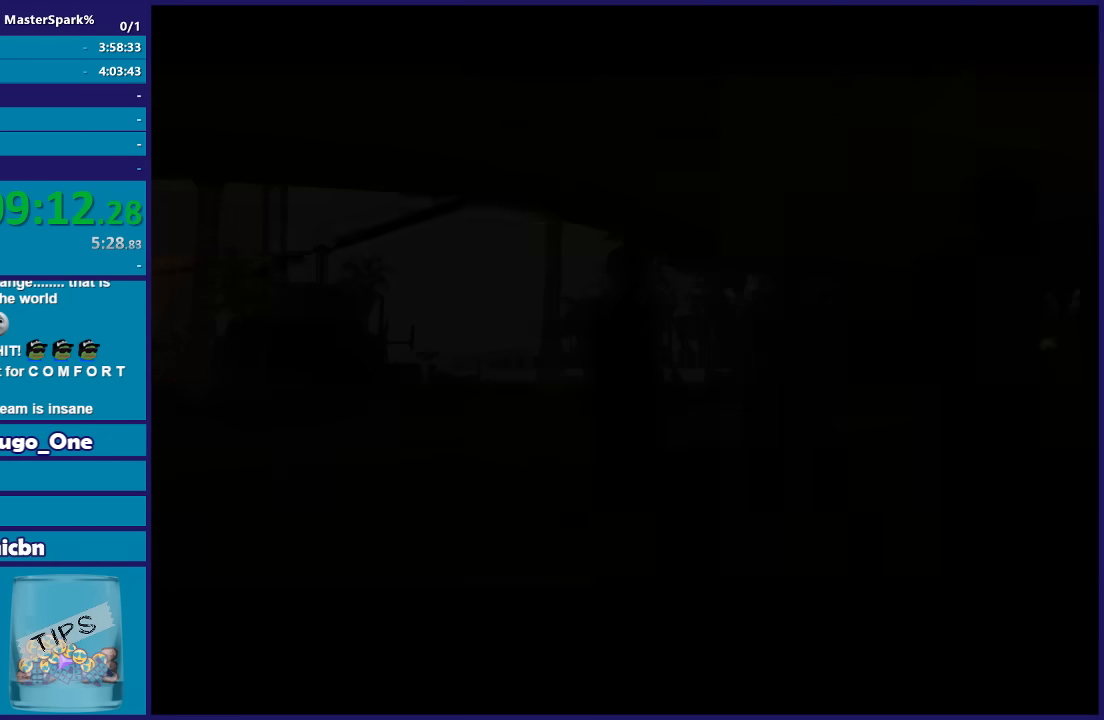
{"buttons": [], "left_stick": "center", "right_stick": "center", "button_events": [[67, "A", "down"], [134, "A", "up"]]}
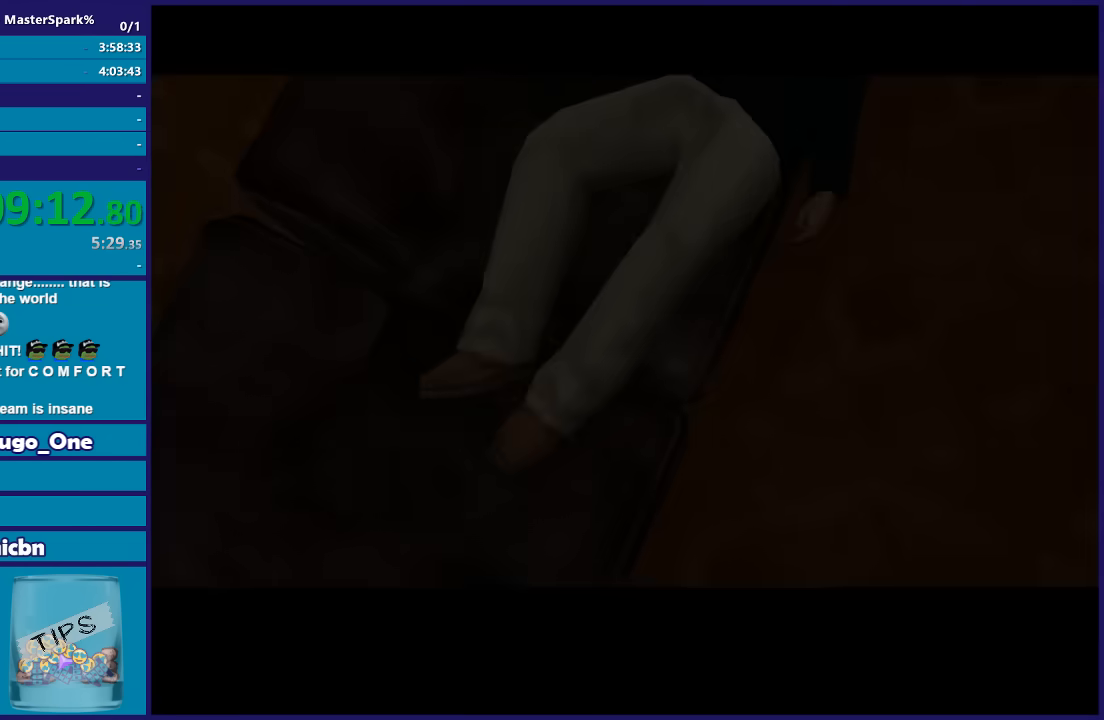
{"buttons": ["A"], "left_stick": "center", "right_stick": "center", "button_events": [[33, "A", "down"], [100, "A", "up"], [467, "A", "down"]]}
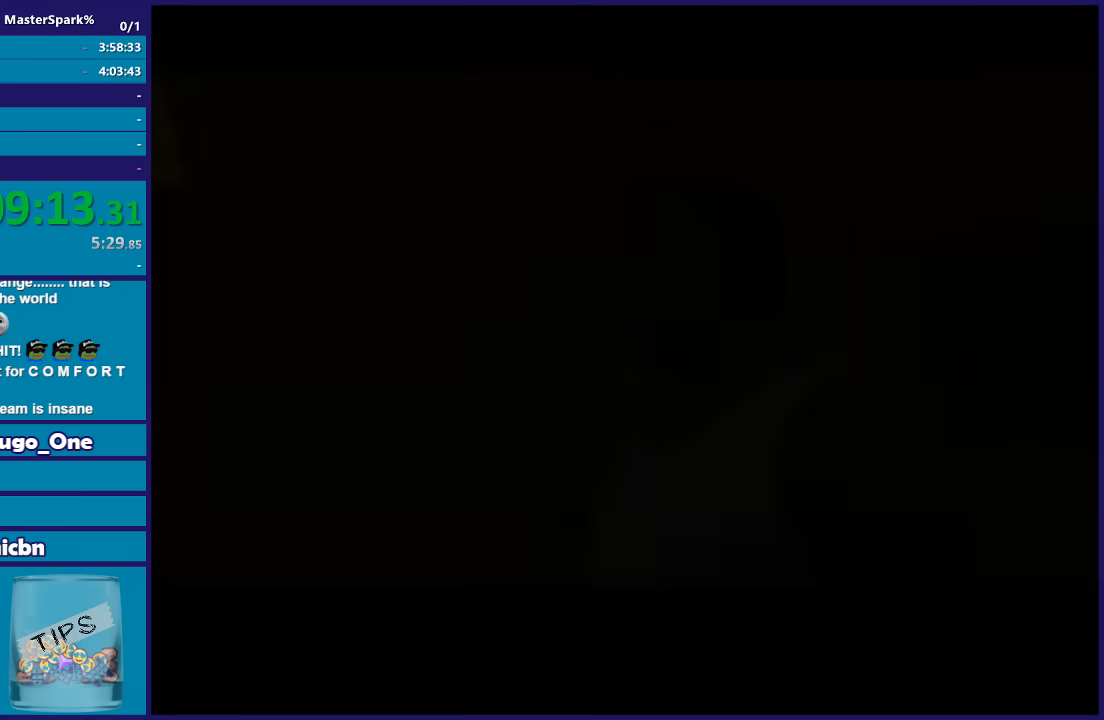
{"buttons": [], "left_stick": "center", "right_stick": "center", "button_events": [[34, "A", "up"]]}
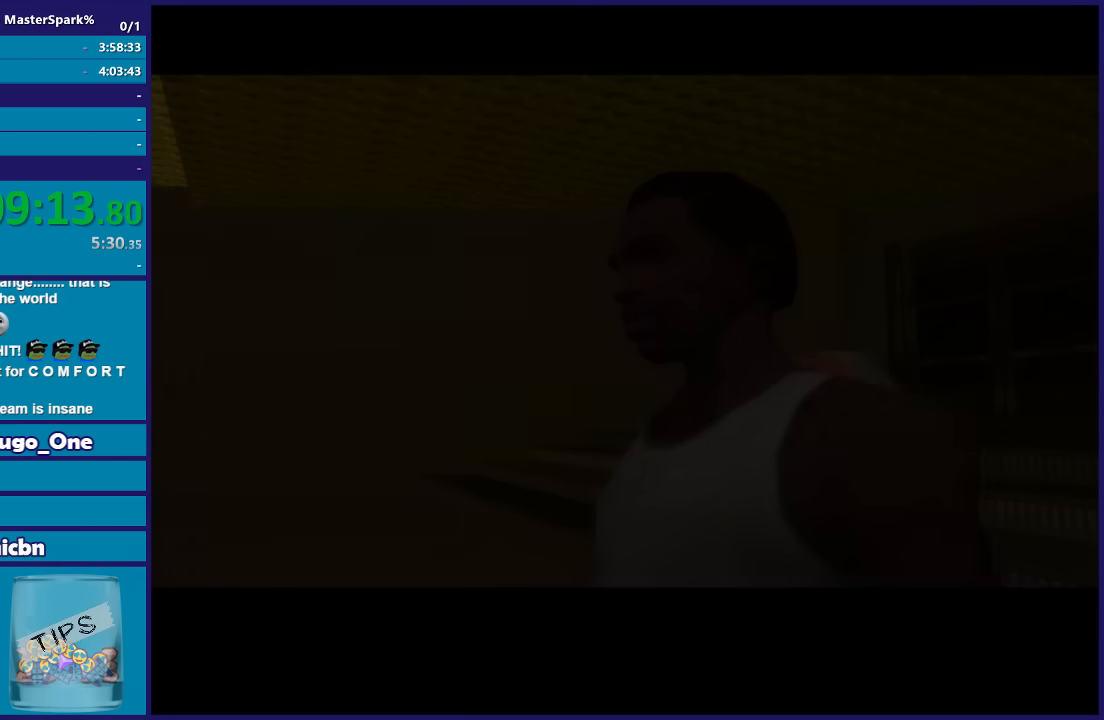
{"buttons": [], "left_stick": "center", "right_stick": "center", "button_events": [[33, "A", "down"], [267, "A", "up"], [333, "A", "down"], [467, "A", "up"]]}
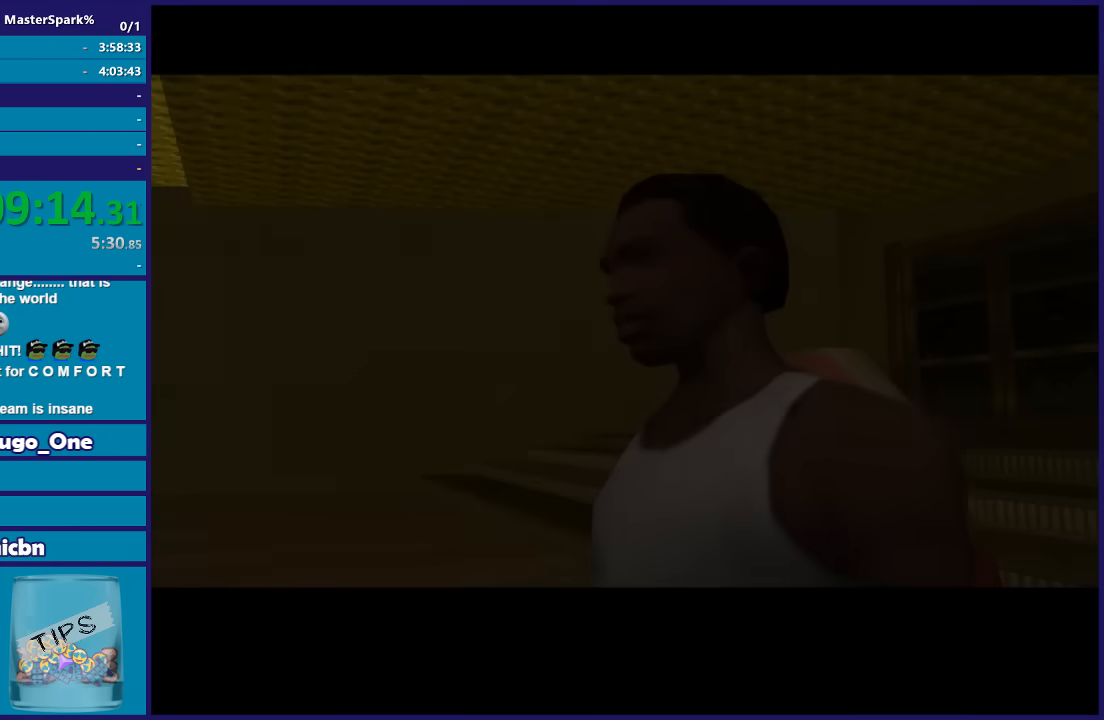
{"buttons": ["A"], "left_stick": "center", "right_stick": "center", "button_events": [[67, "A", "down"], [200, "A", "up"], [267, "A", "down"], [367, "A", "up"], [467, "A", "down"]]}
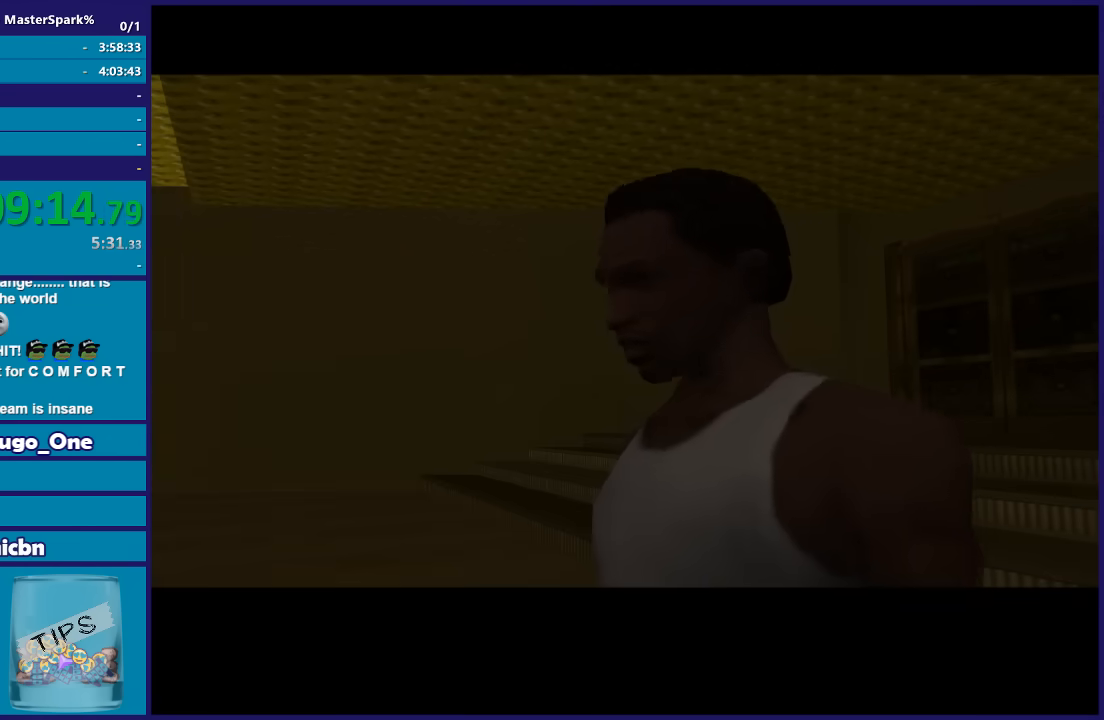
{"buttons": [], "left_stick": "center", "right_stick": "center", "button_events": [[33, "A", "up"]]}
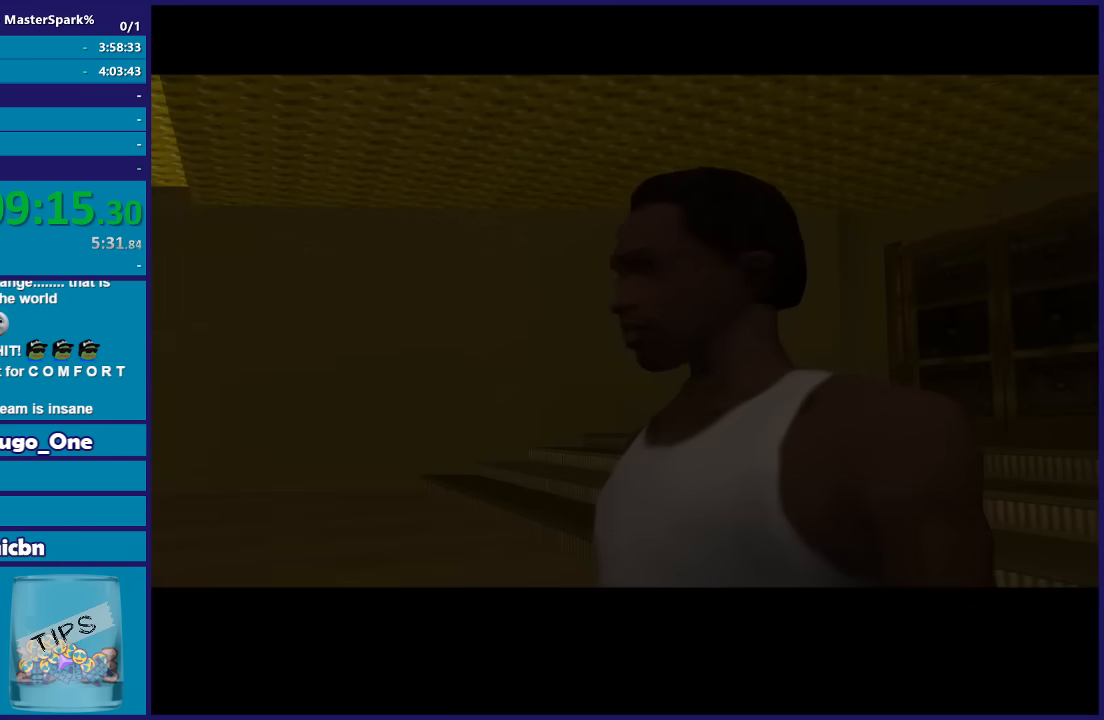
{"buttons": [], "left_stick": "center", "right_stick": "center", "button_events": []}
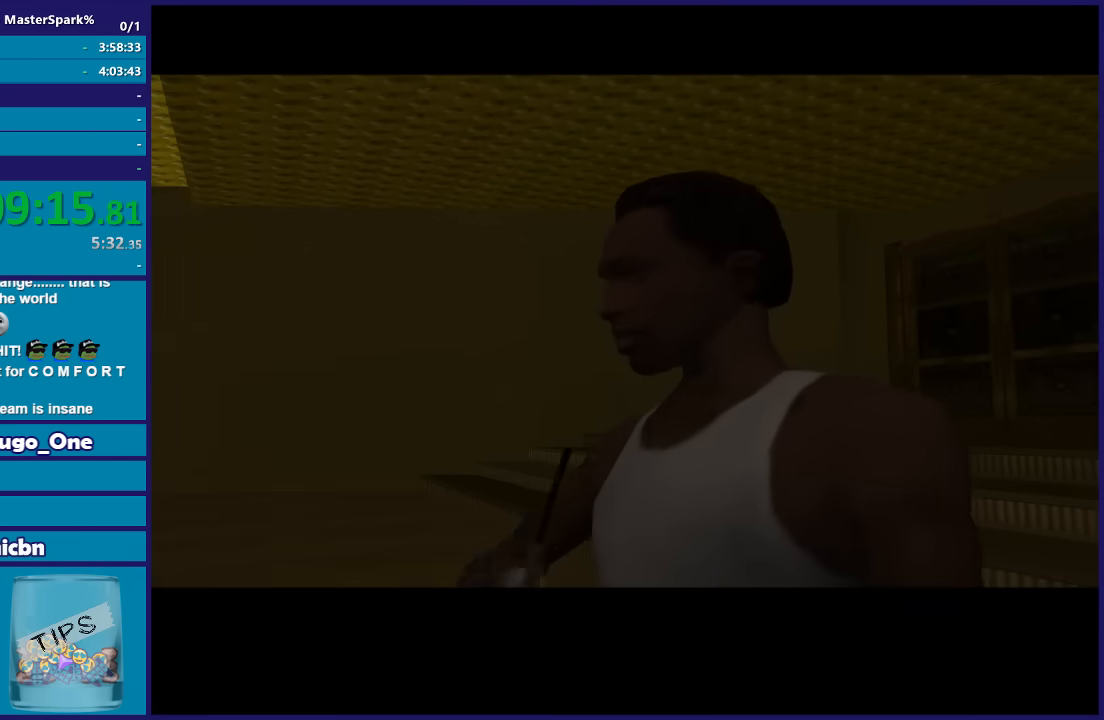
{"buttons": [], "left_stick": "center", "right_stick": "center", "button_events": [[333, "A", "down"], [400, "A", "up"]]}
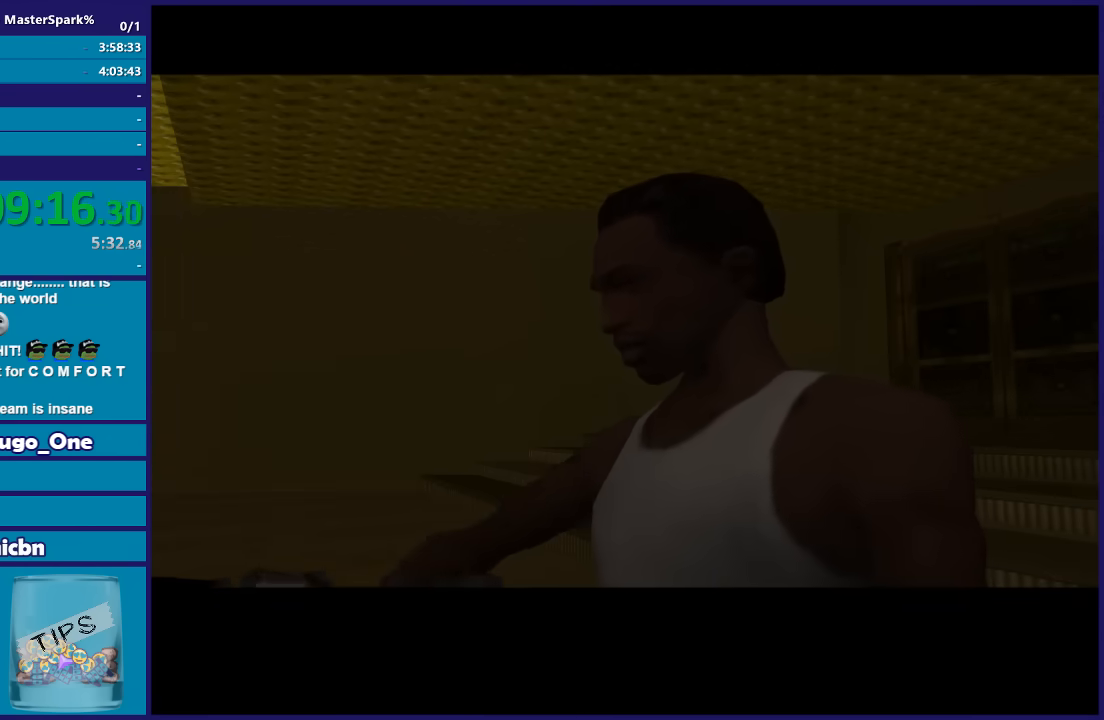
{"buttons": [], "left_stick": "center", "right_stick": "center", "button_events": []}
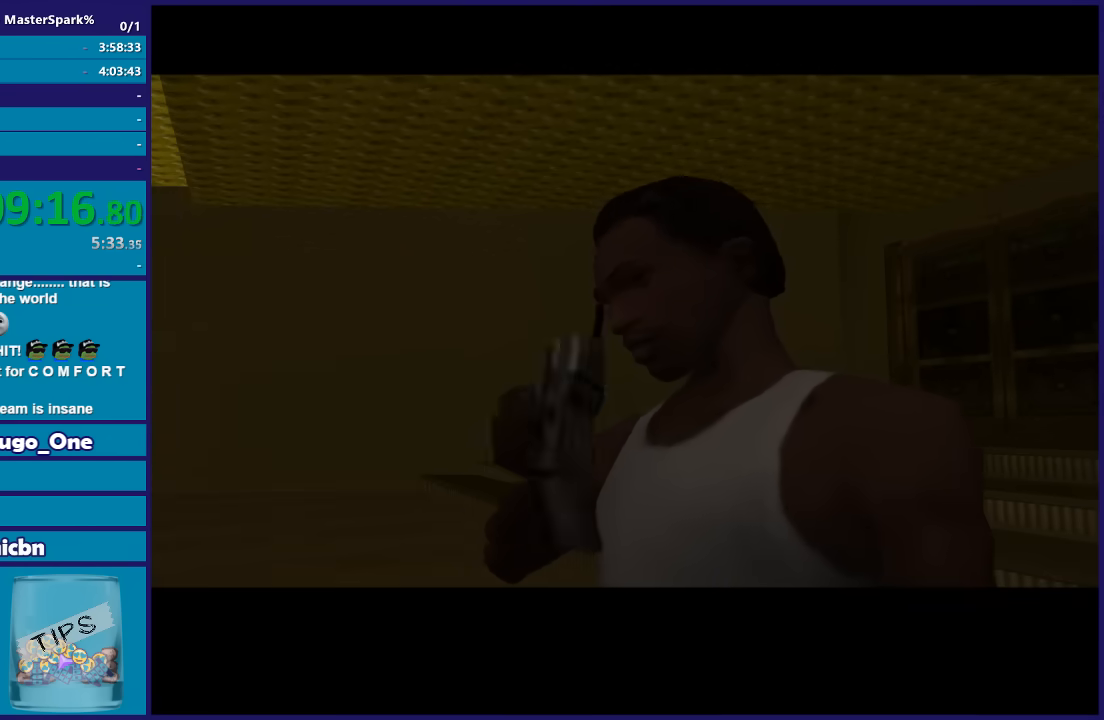
{"buttons": [], "left_stick": "center", "right_stick": "center", "button_events": []}
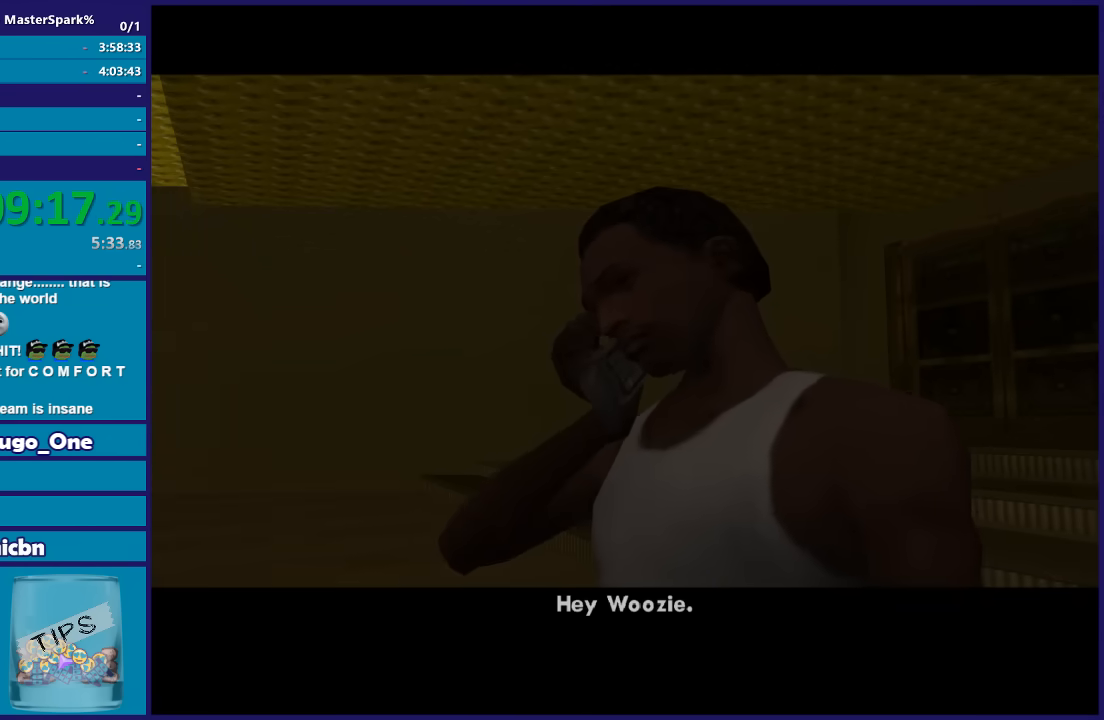
{"buttons": [], "left_stick": "center", "right_stick": "center", "button_events": []}
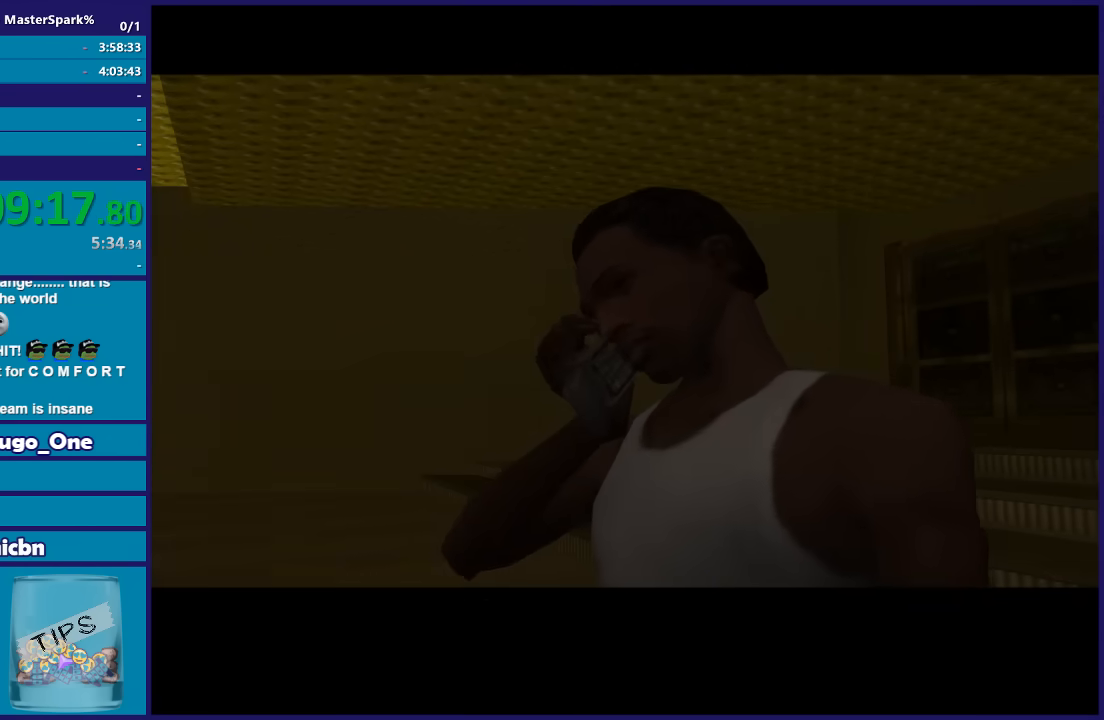
{"buttons": [], "left_stick": "center", "right_stick": "center", "button_events": []}
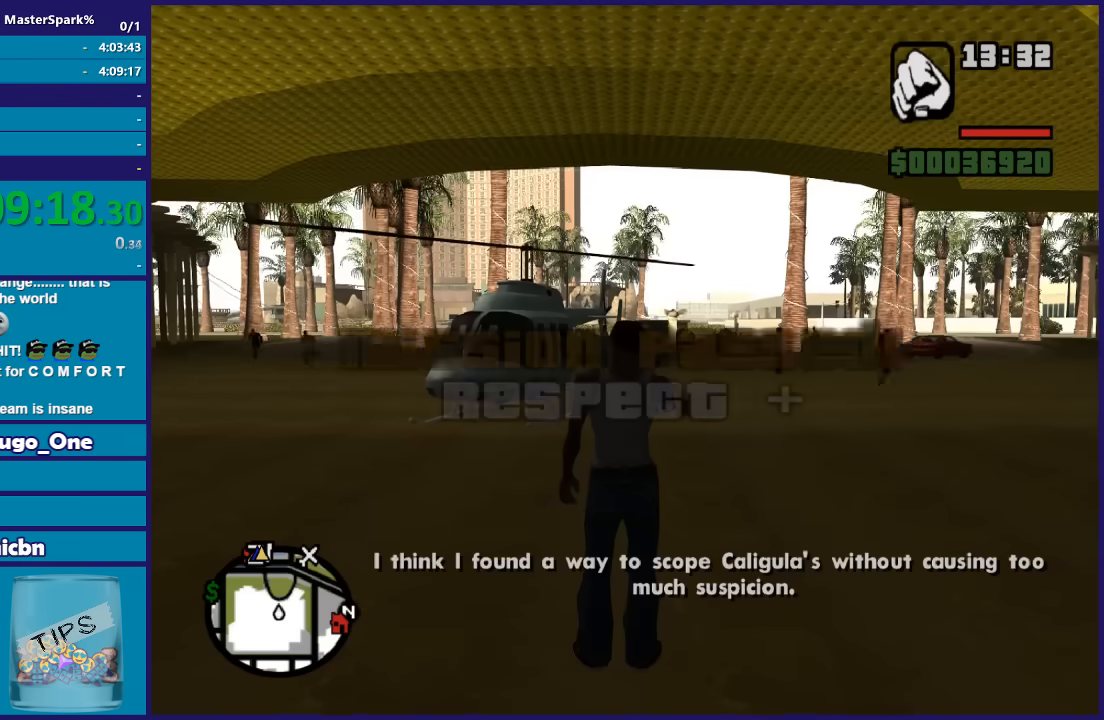
{"buttons": ["A"], "left_stick": "center", "right_stick": "center", "button_events": [[234, "A", "down"], [301, "A", "up"], [434, "A", "down"]]}